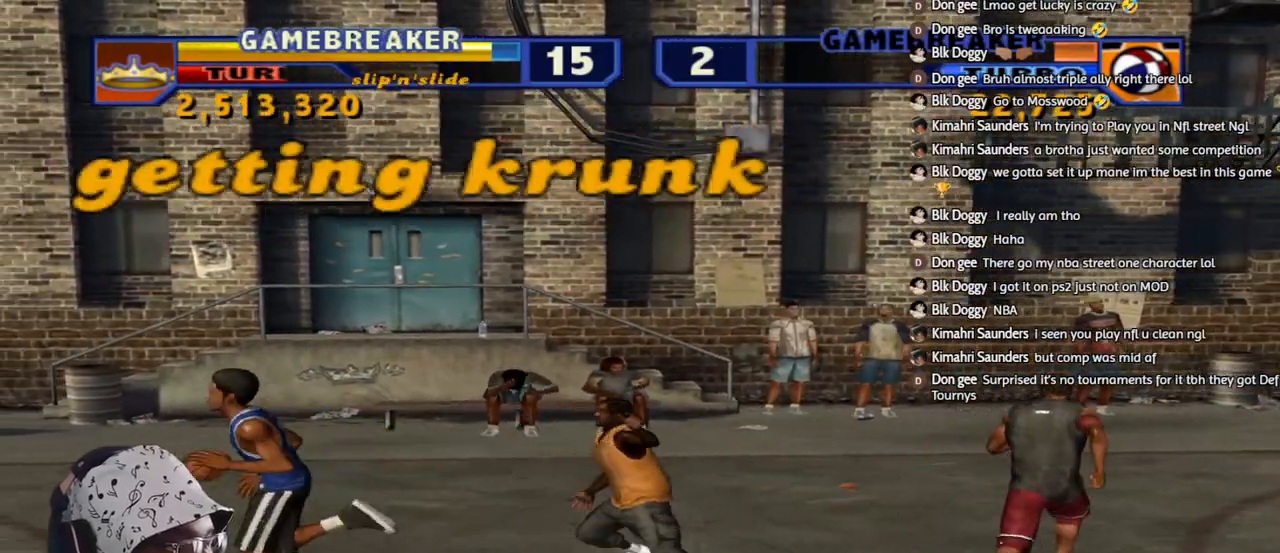
Gameplay with a controller (PlayStation layout); each line is a JSON object with the inputs held at the frame after it. "events" lists button and stick changes between this image and that frame as [ms after this image, input, new state], when the widget could be followed in between.
{"buttons": [], "left_stick": "center", "right_stick": "center", "events": [[33, "left_stick", "center"], [83, "left_stick", "right"], [200, "left_stick", "center"]]}
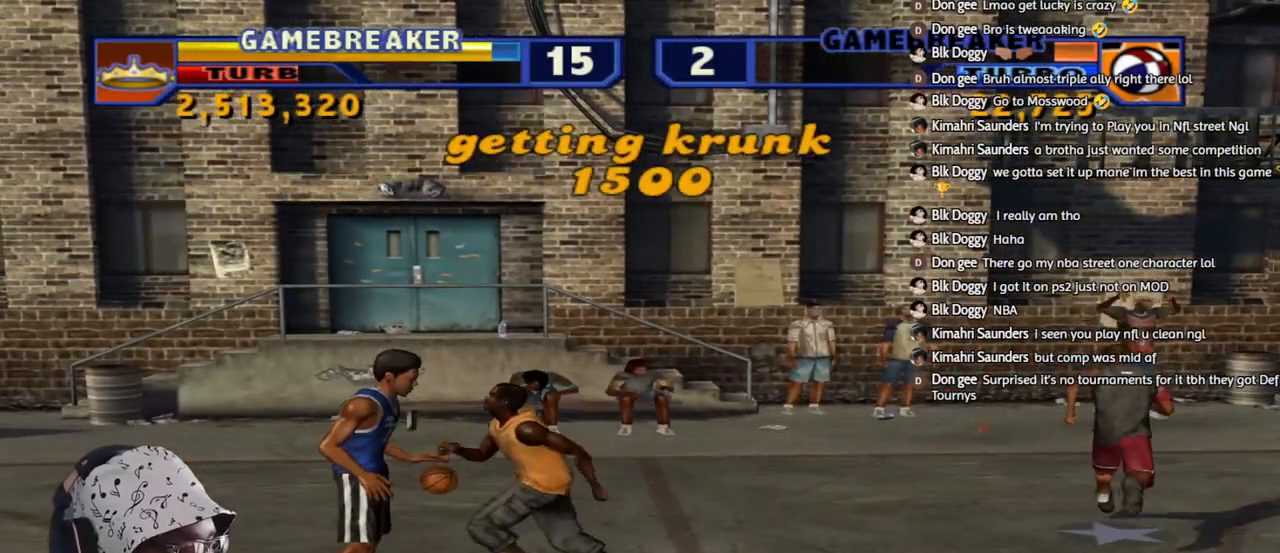
{"buttons": [], "left_stick": "center", "right_stick": "center", "events": [[133, "SQUARE", "down"], [233, "SQUARE", "up"]]}
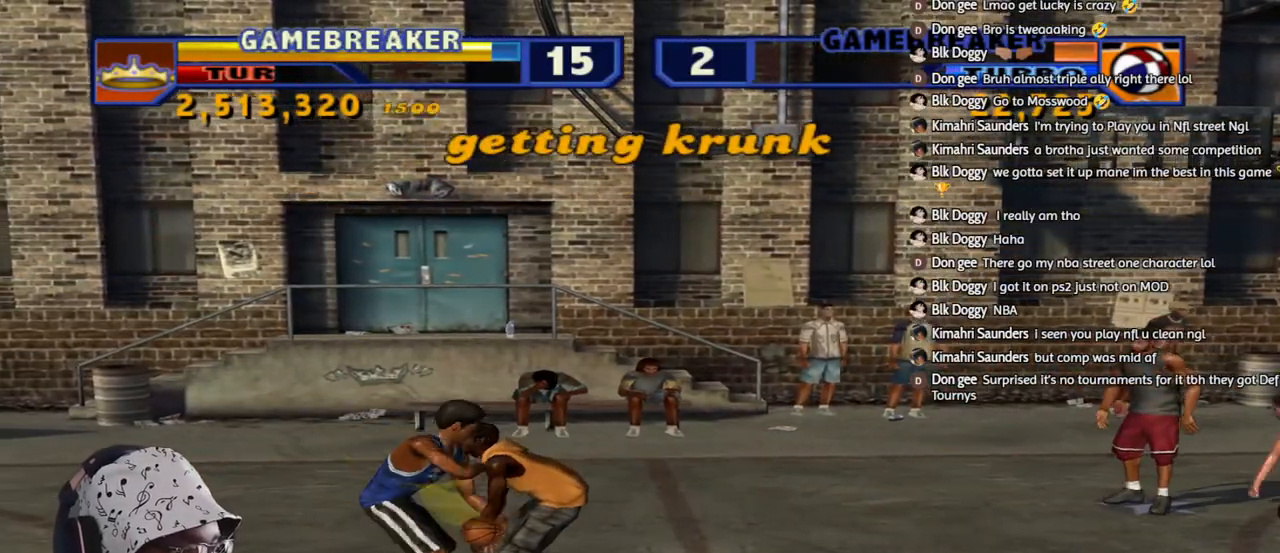
{"buttons": [], "left_stick": "center", "right_stick": "center", "events": [[100, "L2", "down"], [100, "R2", "down"], [133, "CROSS", "down"], [233, "CROSS", "up"], [267, "L2", "up"], [267, "R2", "up"]]}
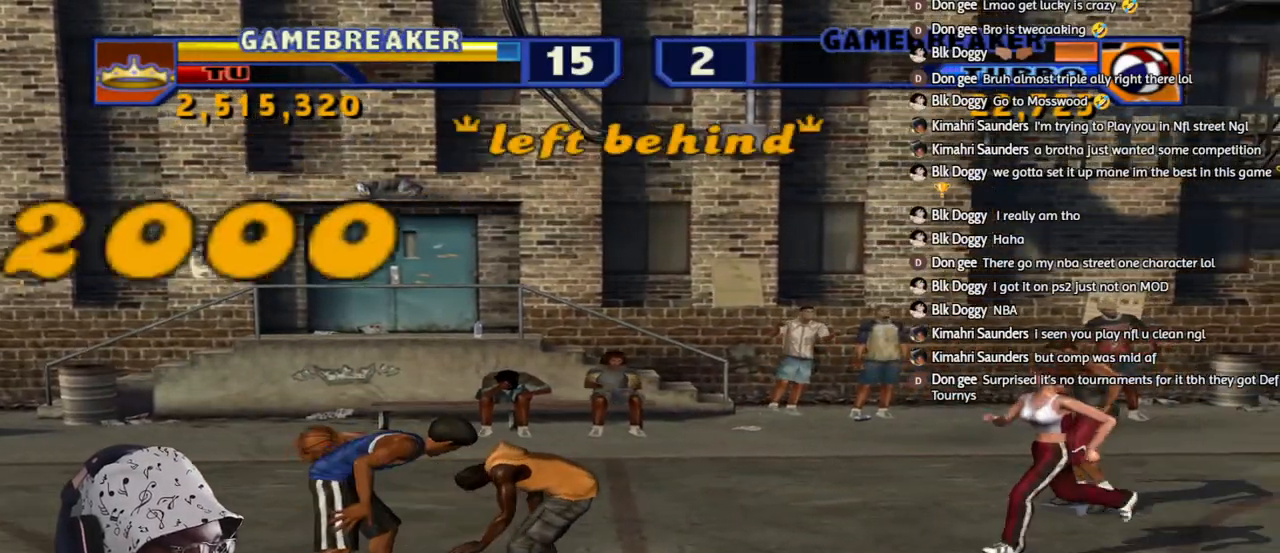
{"buttons": [], "left_stick": "center", "right_stick": "center", "events": [[317, "L2", "down"], [333, "R2", "down"], [367, "CROSS", "down"], [433, "CROSS", "up"], [467, "L2", "up"], [483, "R2", "up"]]}
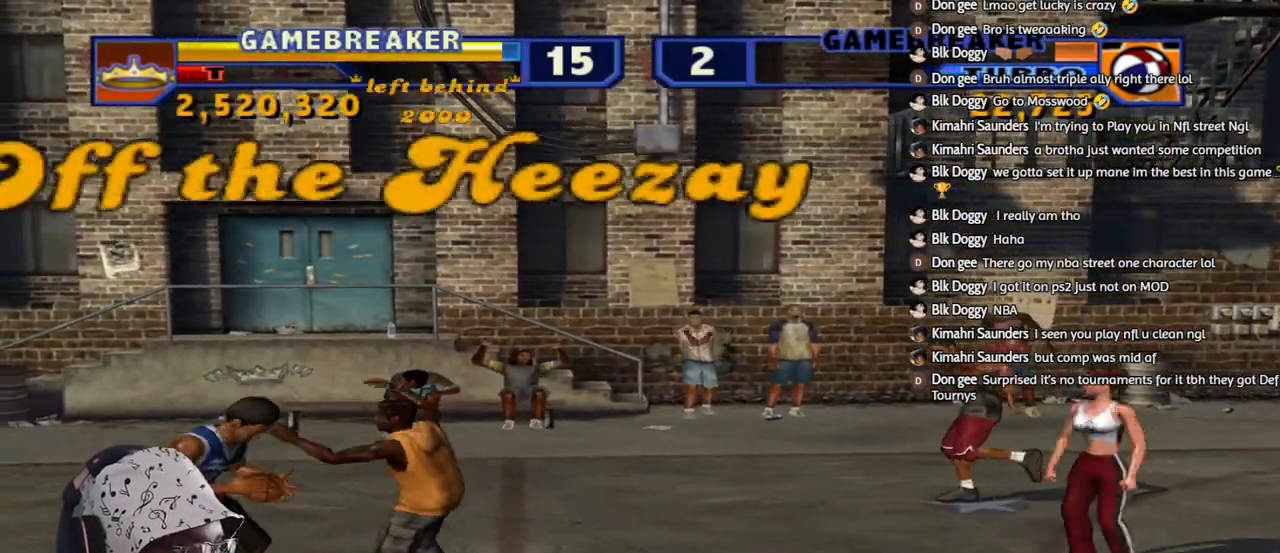
{"buttons": ["L2", "R2"], "left_stick": "center", "right_stick": "center", "events": [[483, "L2", "down"], [483, "R2", "down"]]}
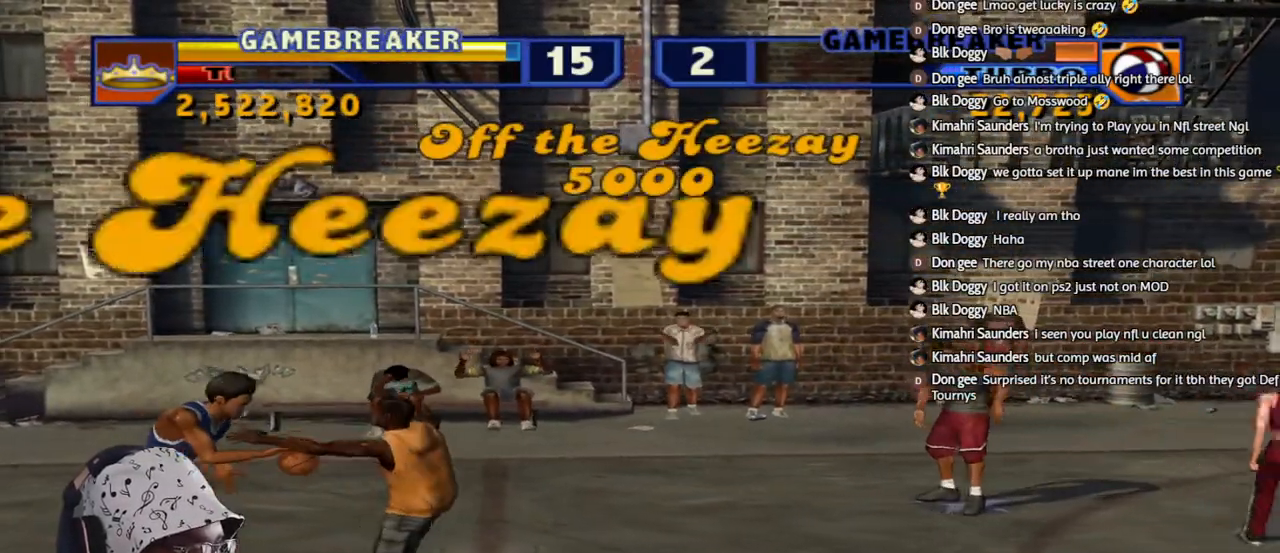
{"buttons": [], "left_stick": "center", "right_stick": "center", "events": [[17, "CROSS", "down"], [83, "CROSS", "up"], [117, "R2", "up"], [133, "L2", "up"]]}
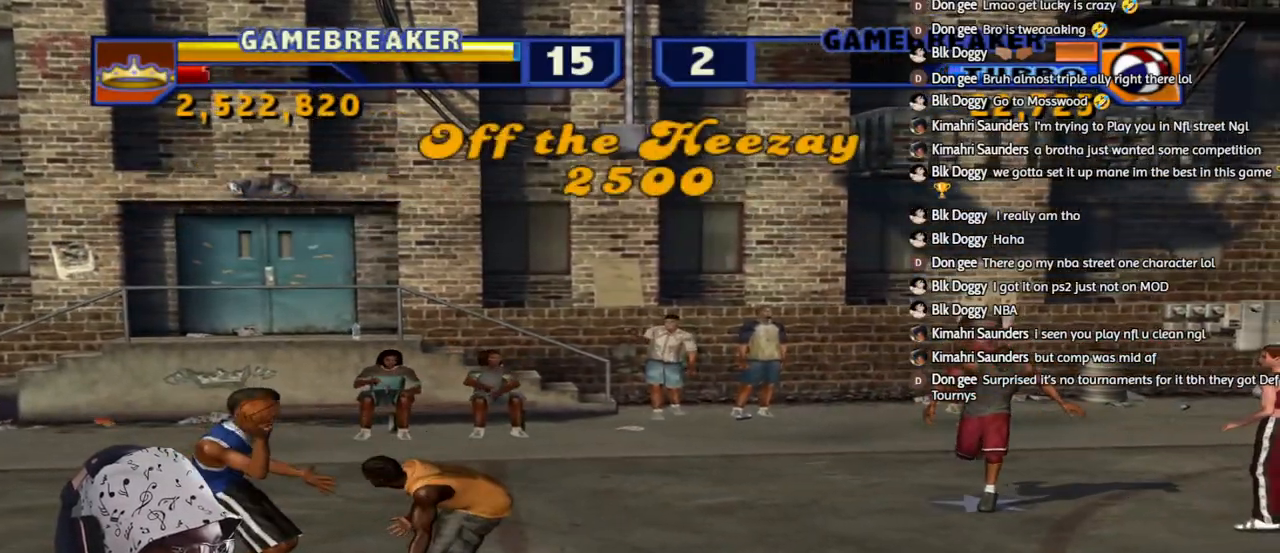
{"buttons": [], "left_stick": "down", "right_stick": "center", "events": [[233, "left_stick", "down"]]}
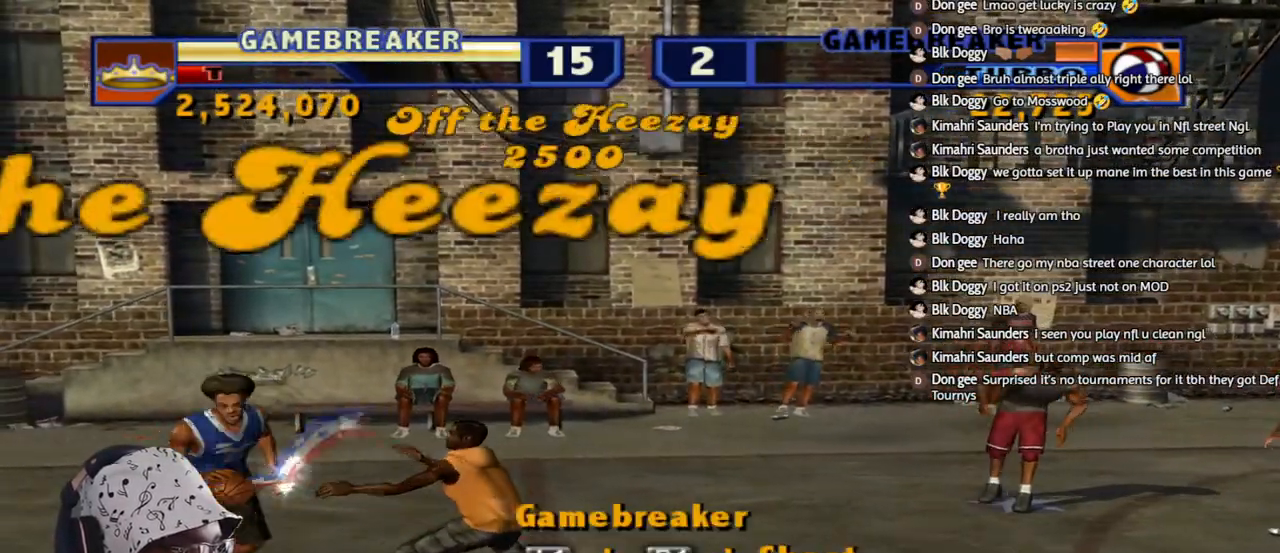
{"buttons": [], "left_stick": "up-right", "right_stick": "center", "events": [[100, "left_stick", "down-right"], [250, "L1", "down"], [250, "L2", "down"], [283, "left_stick", "up-right"], [300, "R1", "down"], [333, "SQUARE", "down"], [450, "L1", "up"], [450, "SQUARE", "up"], [467, "L2", "up"], [483, "R1", "up"]]}
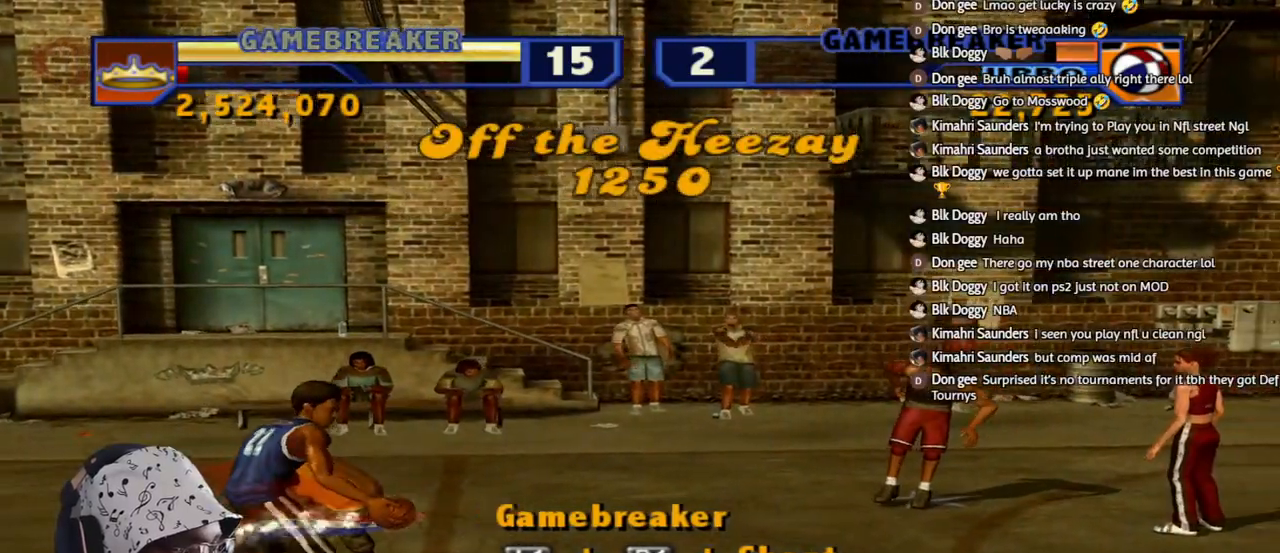
{"buttons": [], "left_stick": "center", "right_stick": "center", "events": [[50, "left_stick", "center"], [317, "left_stick", "right"], [433, "left_stick", "center"]]}
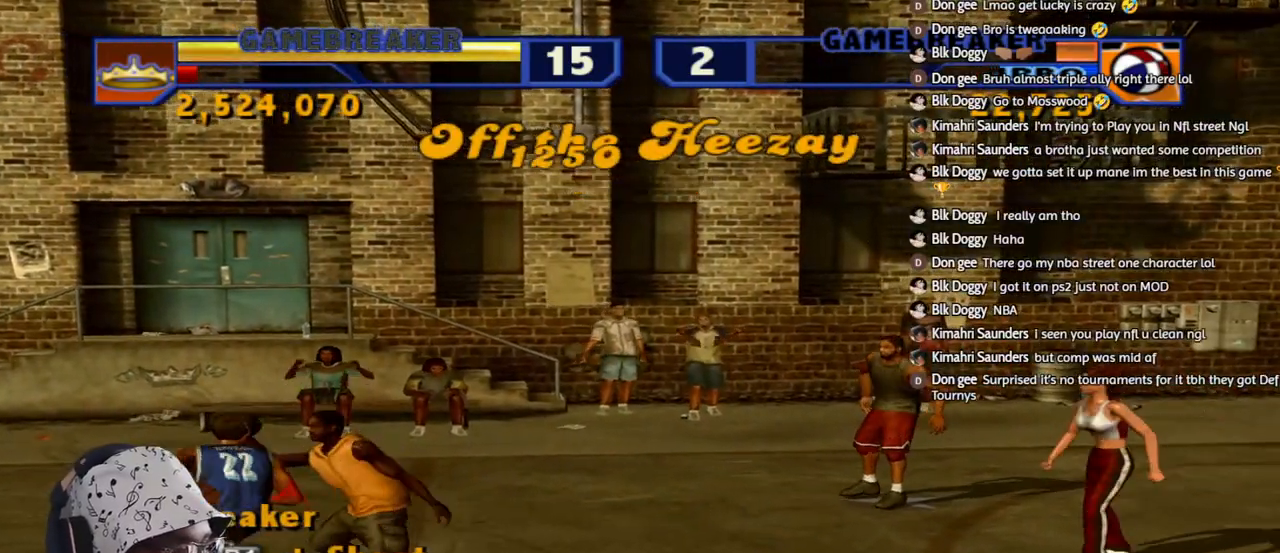
{"buttons": ["L3"], "left_stick": "right", "right_stick": "center", "events": [[217, "left_stick", "up"], [417, "L3", "down"], [450, "left_stick", "right"]]}
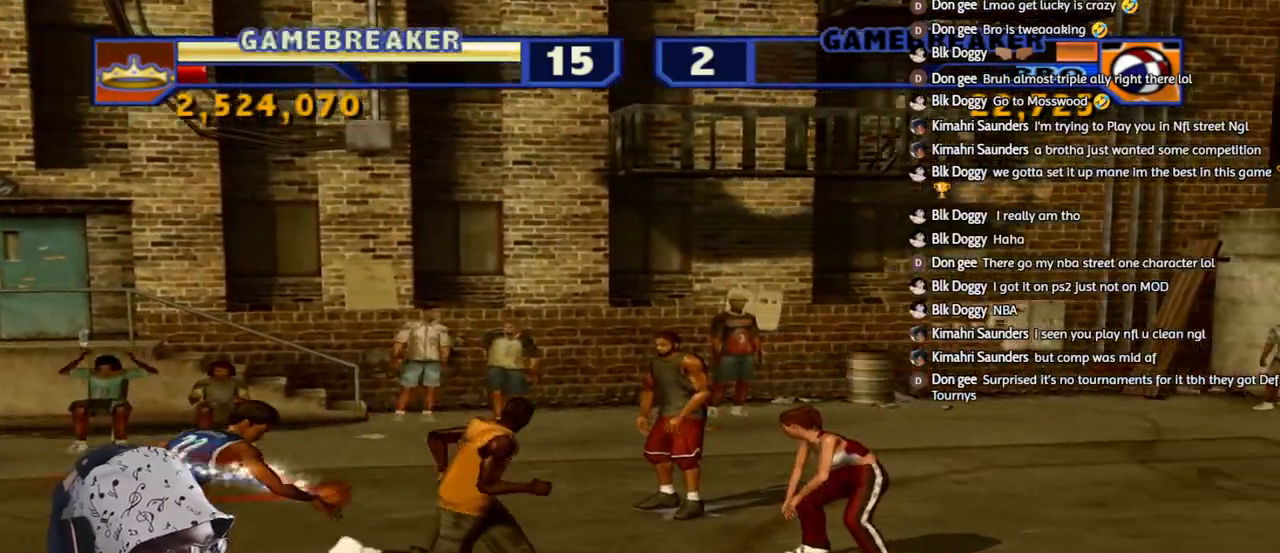
{"buttons": [], "left_stick": "center", "right_stick": "center", "events": [[33, "CROSS", "down"], [117, "CROSS", "up"], [183, "CROSS", "down"], [300, "CROSS", "up"], [333, "L3", "up"], [417, "left_stick", "center"]]}
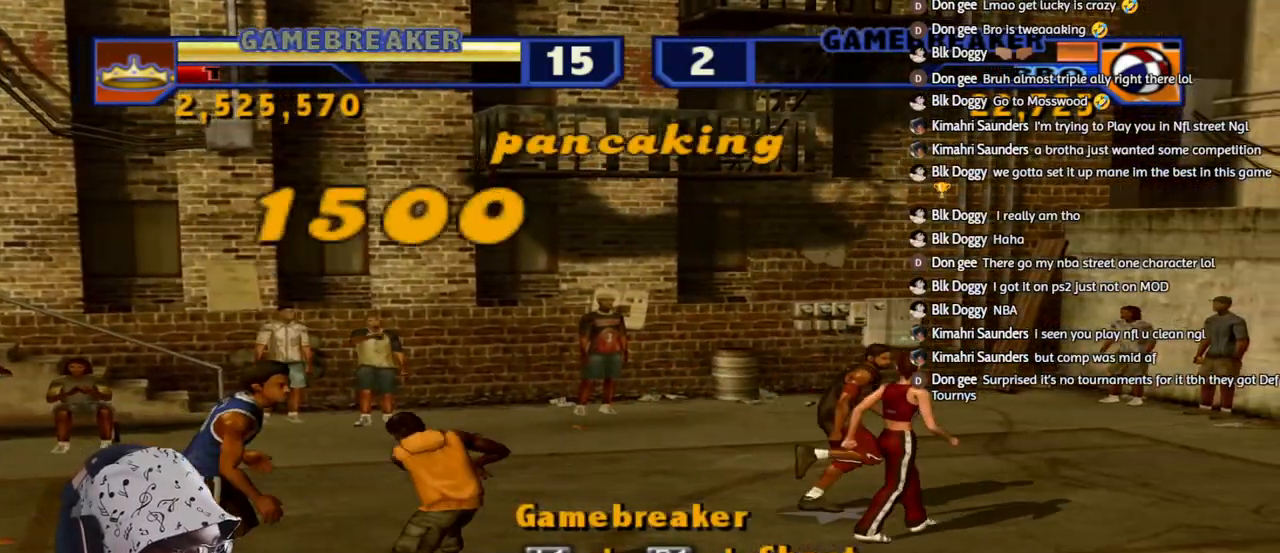
{"buttons": ["R1"], "left_stick": "up-left", "right_stick": "center", "events": [[250, "left_stick", "up-left"], [350, "R1", "down"]]}
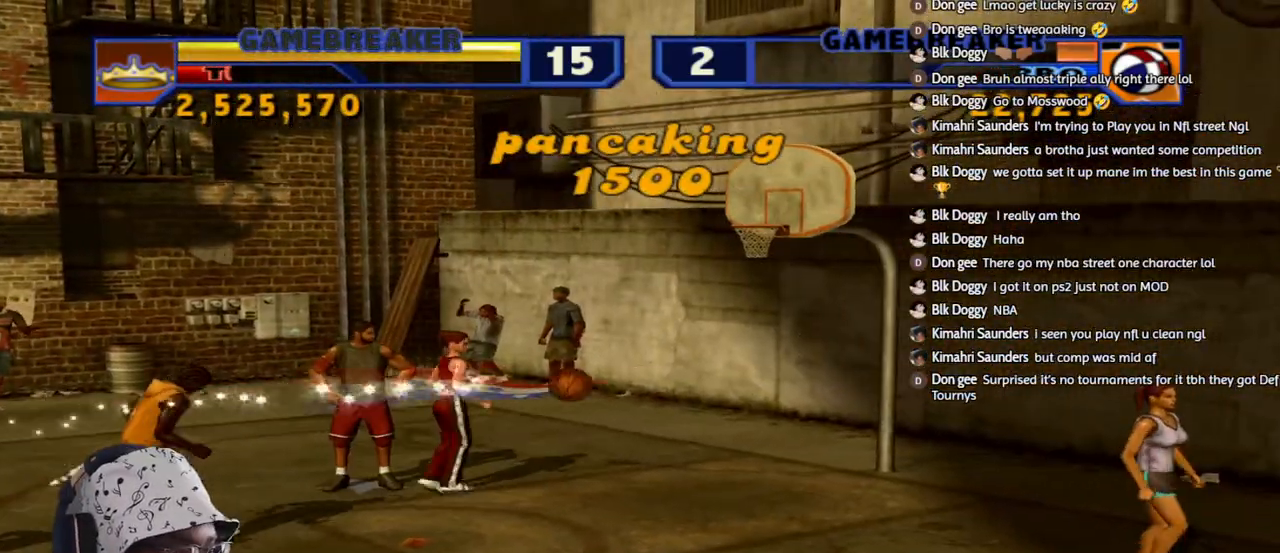
{"buttons": ["R1"], "left_stick": "left", "right_stick": "center", "events": [[50, "left_stick", "left"]]}
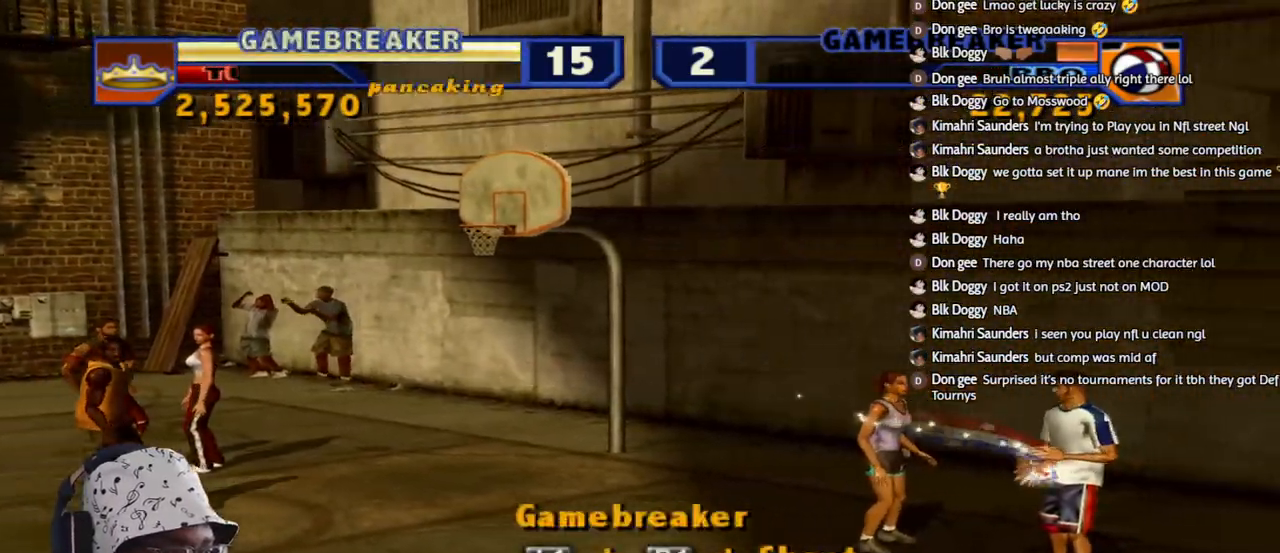
{"buttons": ["R1"], "left_stick": "up-left", "right_stick": "center", "events": [[483, "left_stick", "up-left"]]}
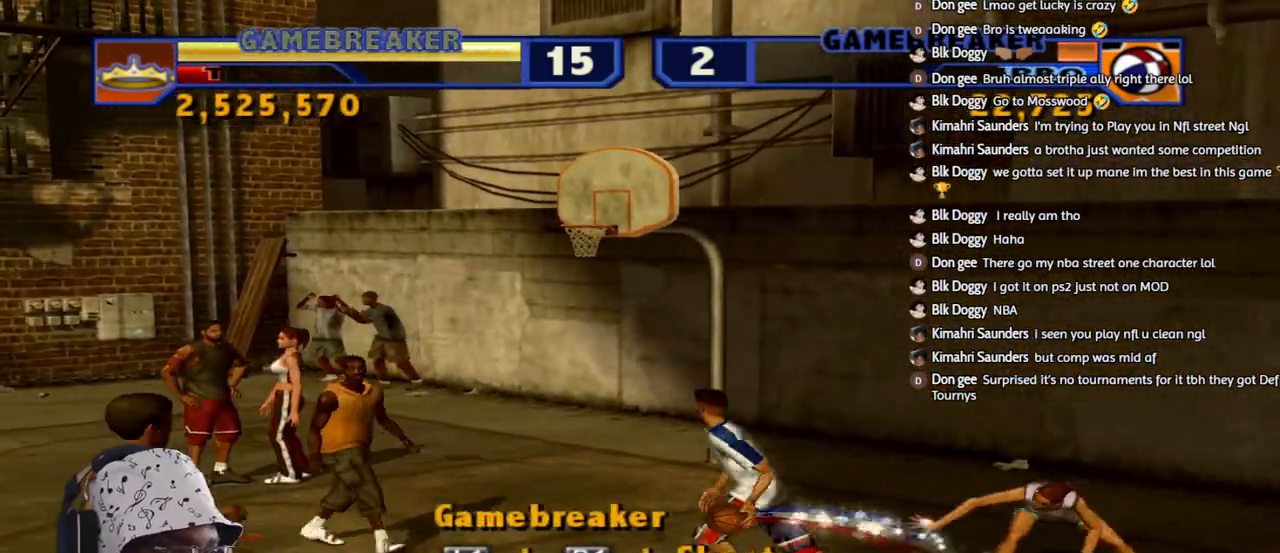
{"buttons": [], "left_stick": "center", "right_stick": "center", "events": [[167, "L2", "down"], [217, "CIRCLE", "down"], [283, "CIRCLE", "up"], [300, "R1", "up"], [317, "L2", "up"], [367, "left_stick", "center"]]}
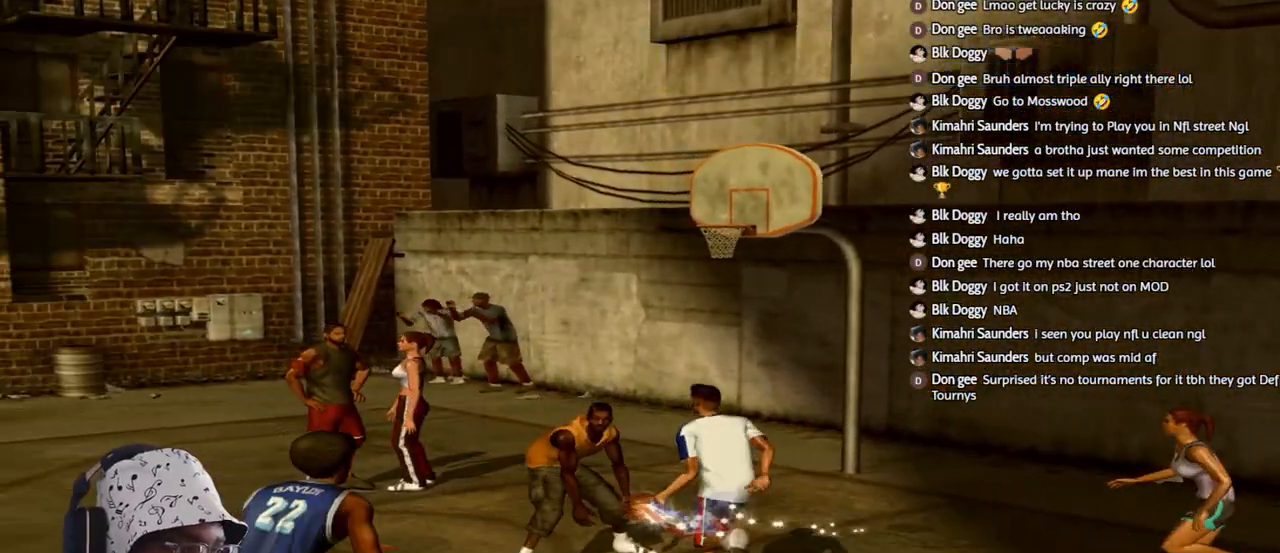
{"buttons": [], "left_stick": "center", "right_stick": "center", "events": []}
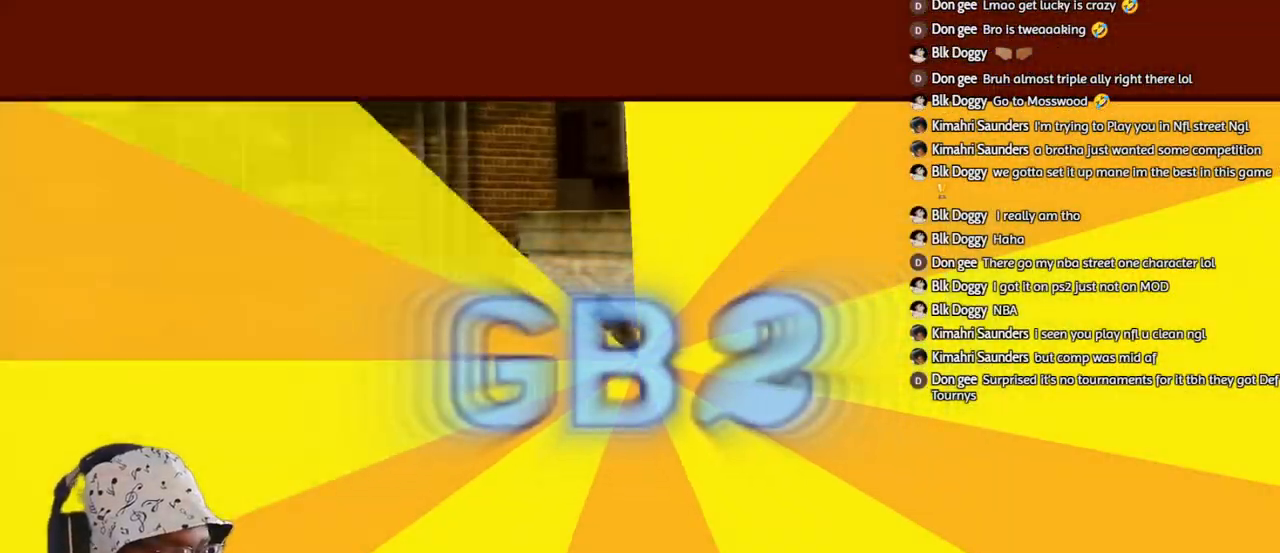
{"buttons": [], "left_stick": "center", "right_stick": "center", "events": []}
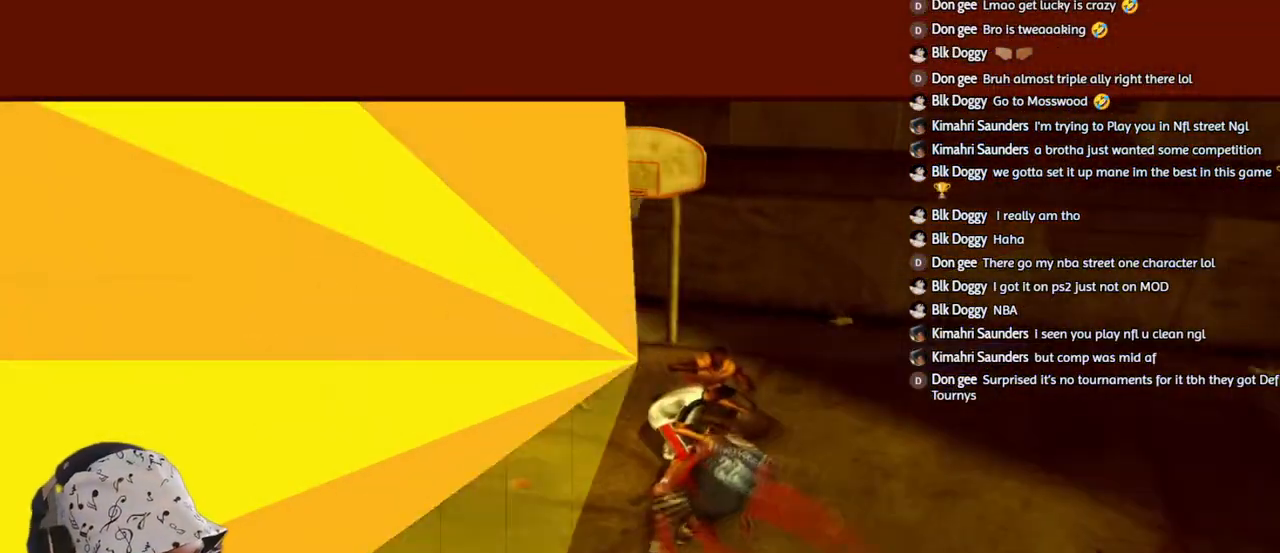
{"buttons": [], "left_stick": "center", "right_stick": "center", "events": []}
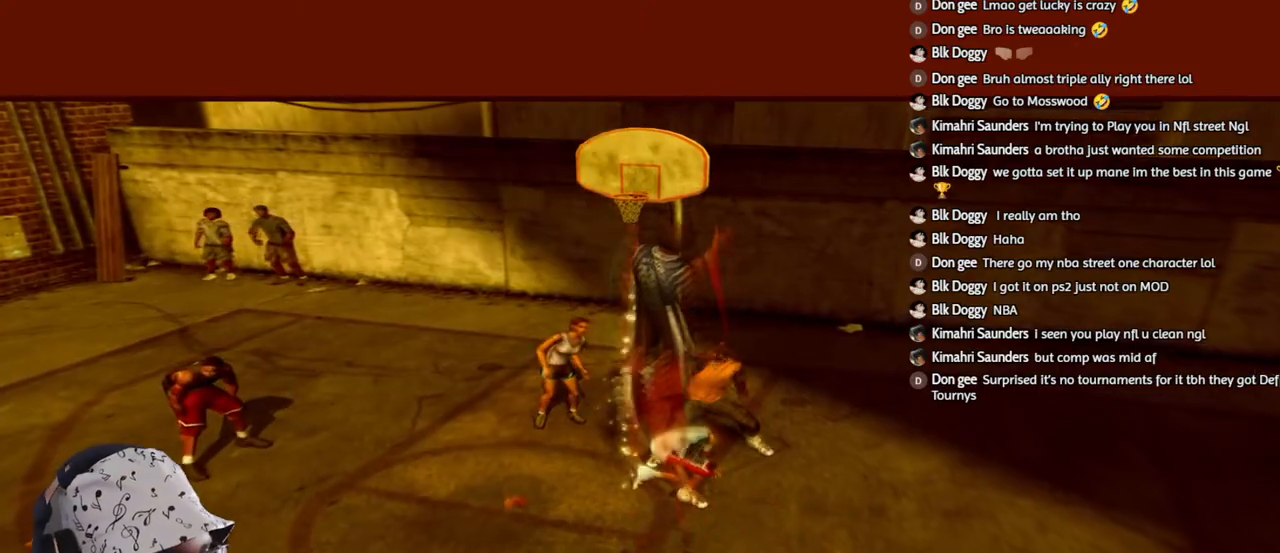
{"buttons": [], "left_stick": "center", "right_stick": "center", "events": []}
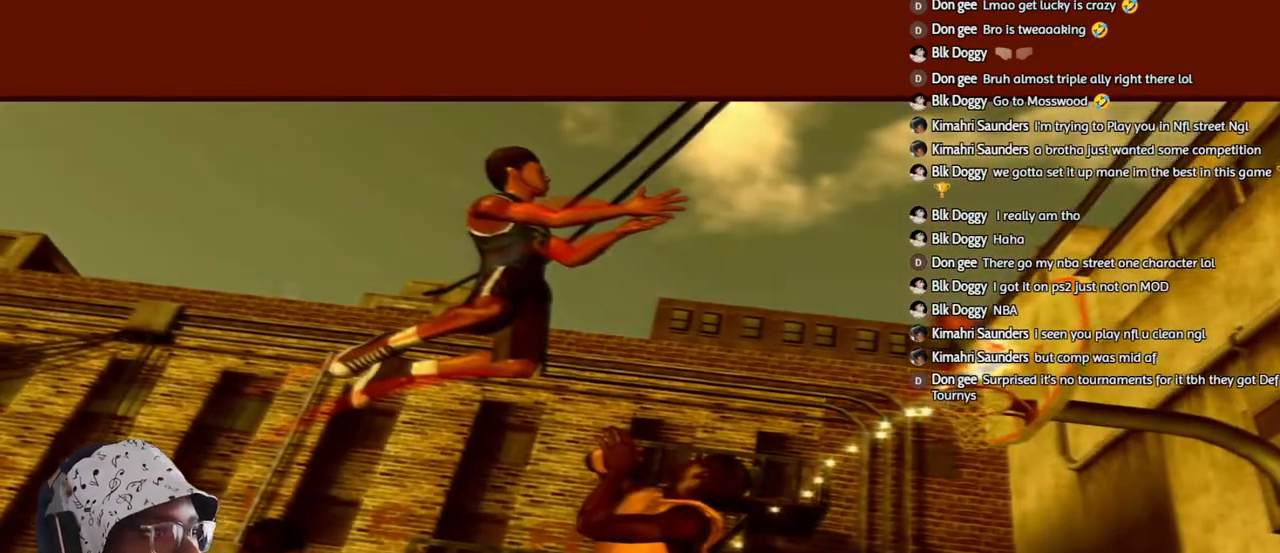
{"buttons": [], "left_stick": "center", "right_stick": "center", "events": []}
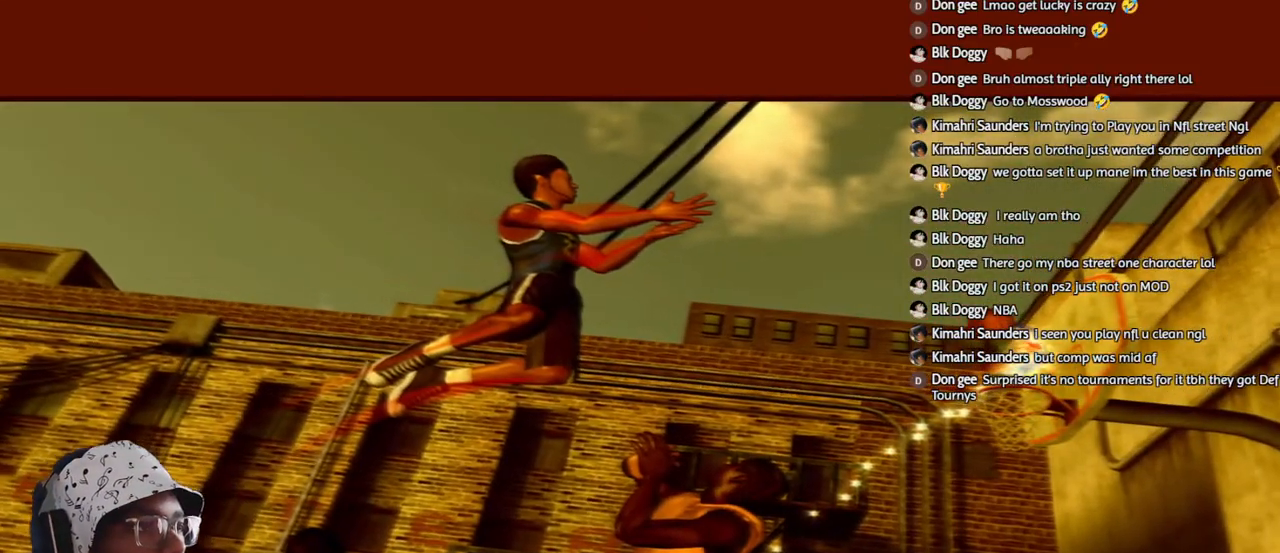
{"buttons": [], "left_stick": "center", "right_stick": "center", "events": []}
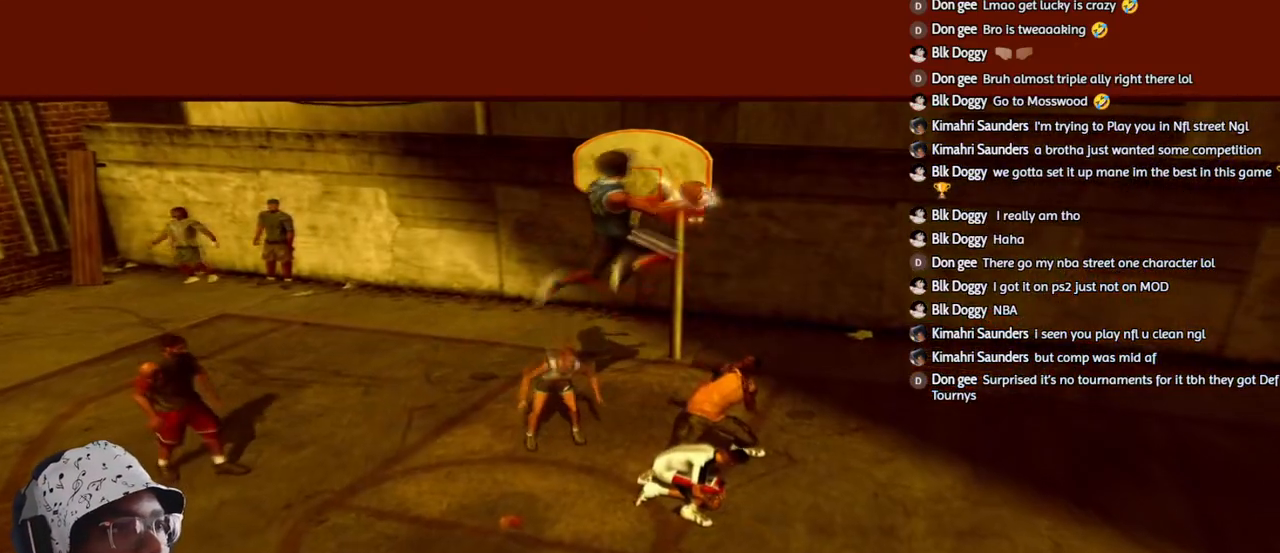
{"buttons": [], "left_stick": "center", "right_stick": "center", "events": []}
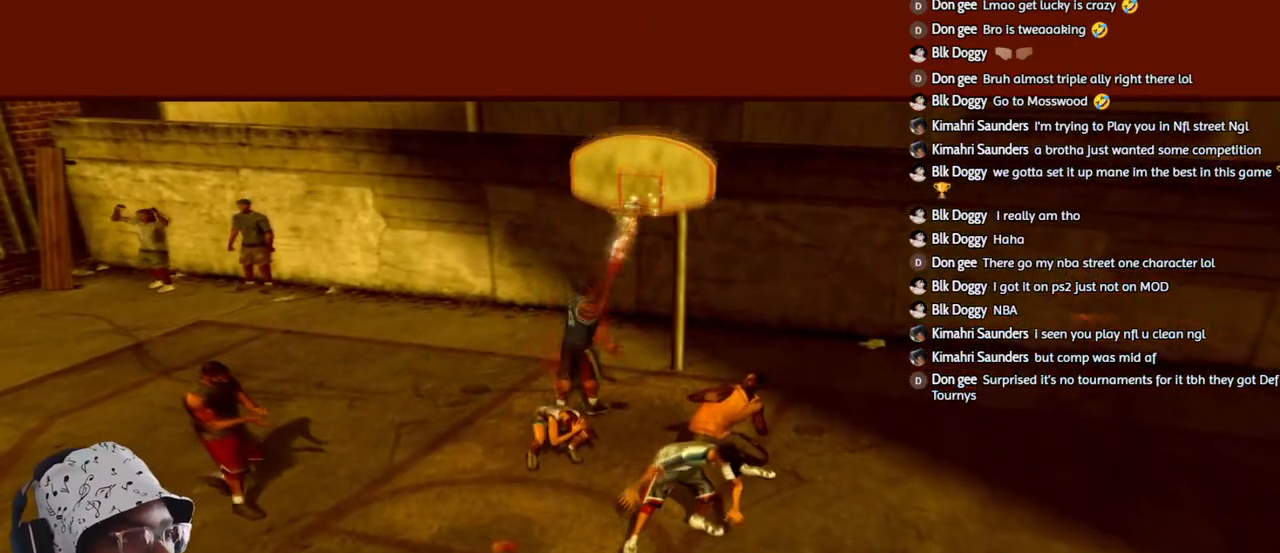
{"buttons": [], "left_stick": "center", "right_stick": "center", "events": []}
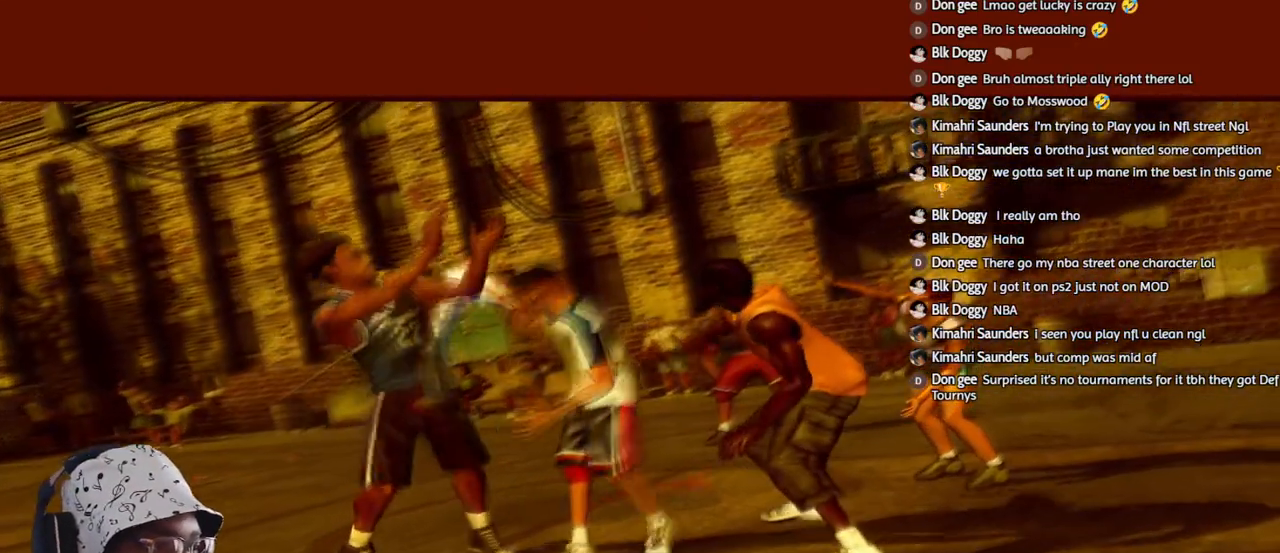
{"buttons": [], "left_stick": "center", "right_stick": "center", "events": []}
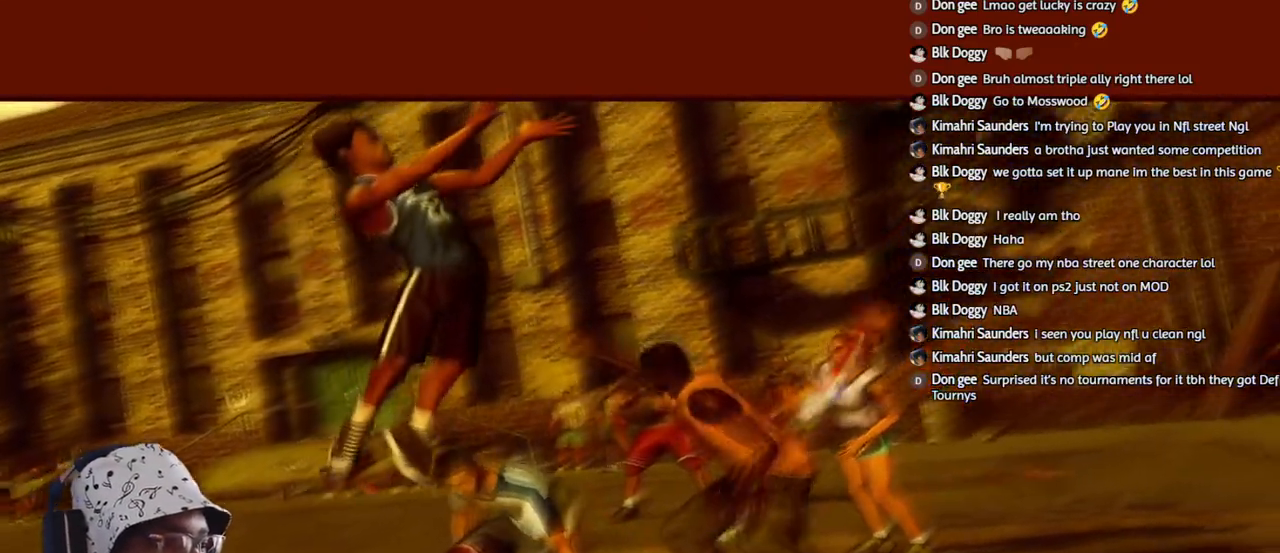
{"buttons": [], "left_stick": "center", "right_stick": "center", "events": [[217, "CROSS", "down"], [467, "CROSS", "up"]]}
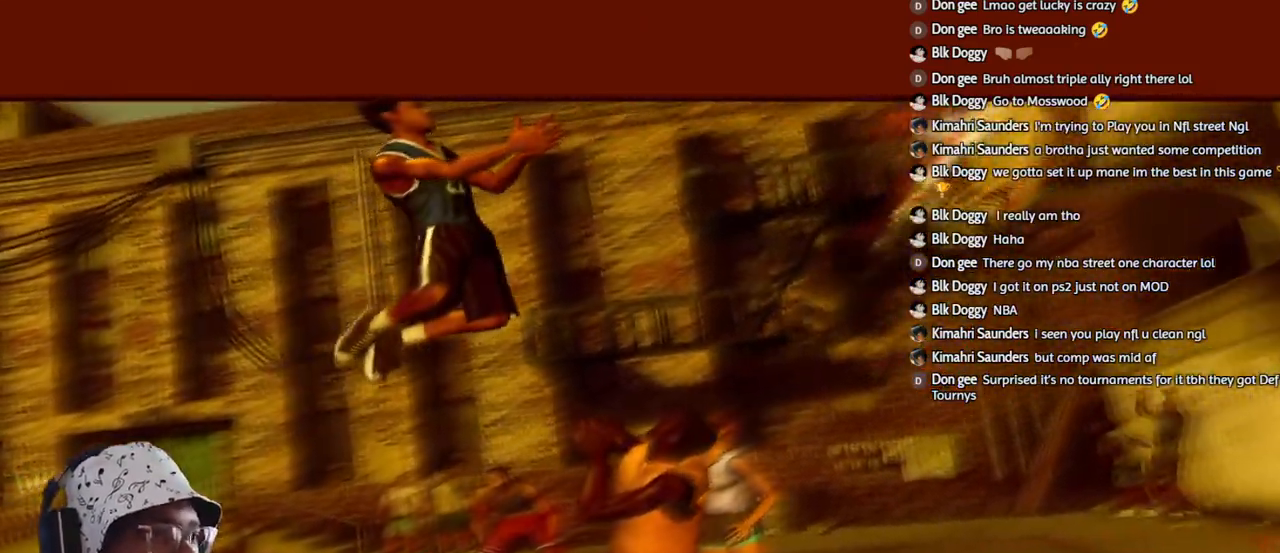
{"buttons": [], "left_stick": "center", "right_stick": "down-left", "events": [[200, "right_stick", "down-left"]]}
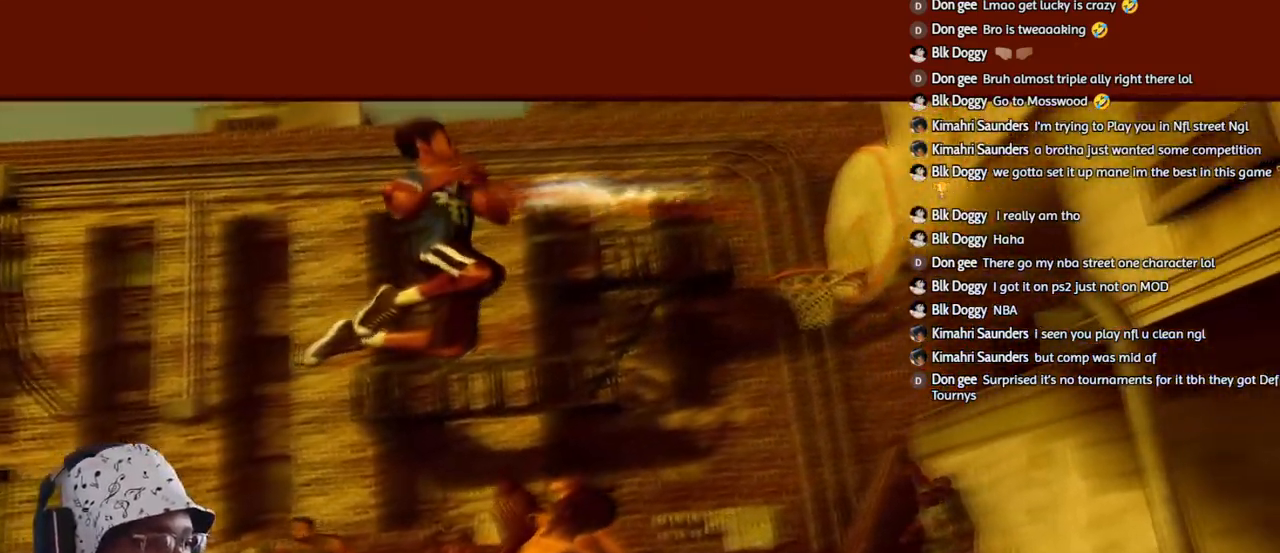
{"buttons": ["R2"], "left_stick": "center", "right_stick": "up", "events": [[200, "right_stick", "center"], [250, "right_stick", "up"], [267, "R2", "down"]]}
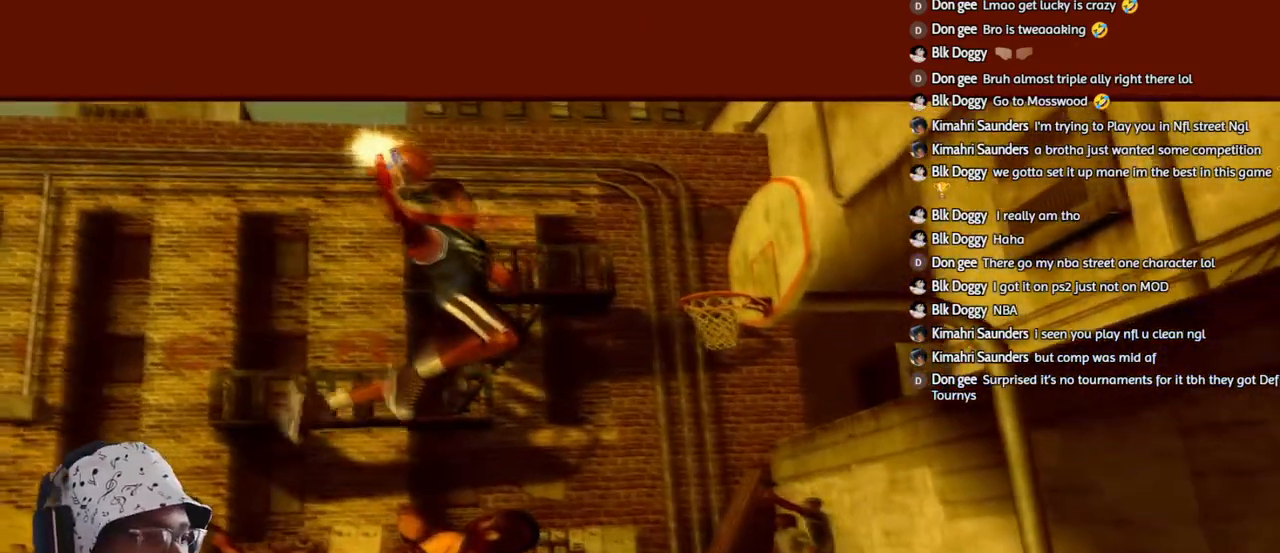
{"buttons": ["R2"], "left_stick": "center", "right_stick": "center", "events": [[133, "right_stick", "up-right"], [250, "right_stick", "center"]]}
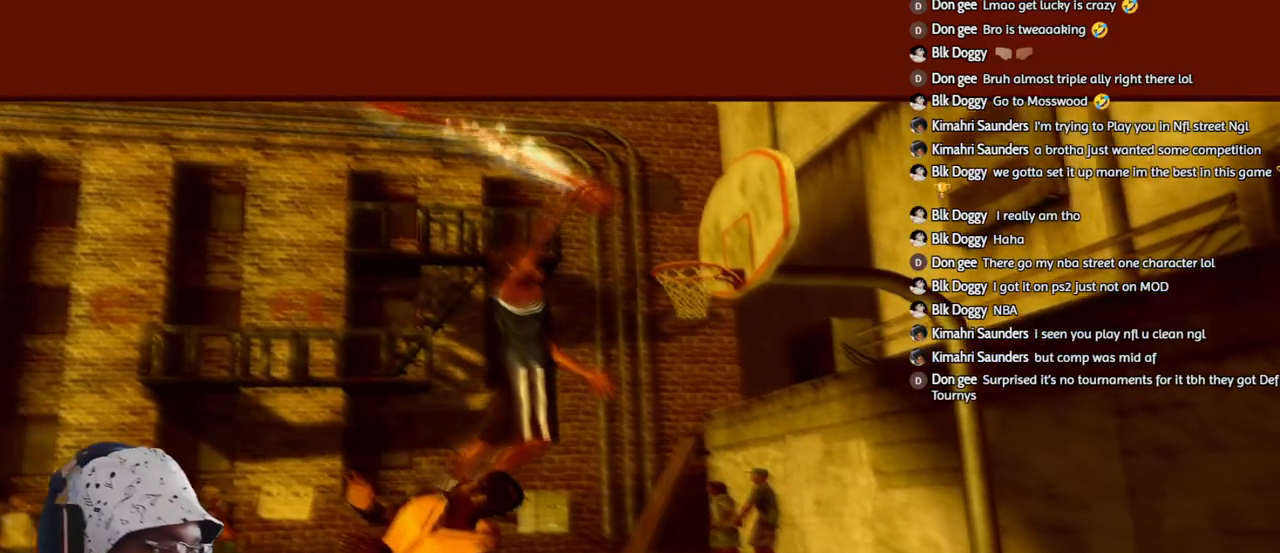
{"buttons": ["R2"], "left_stick": "center", "right_stick": "center", "events": []}
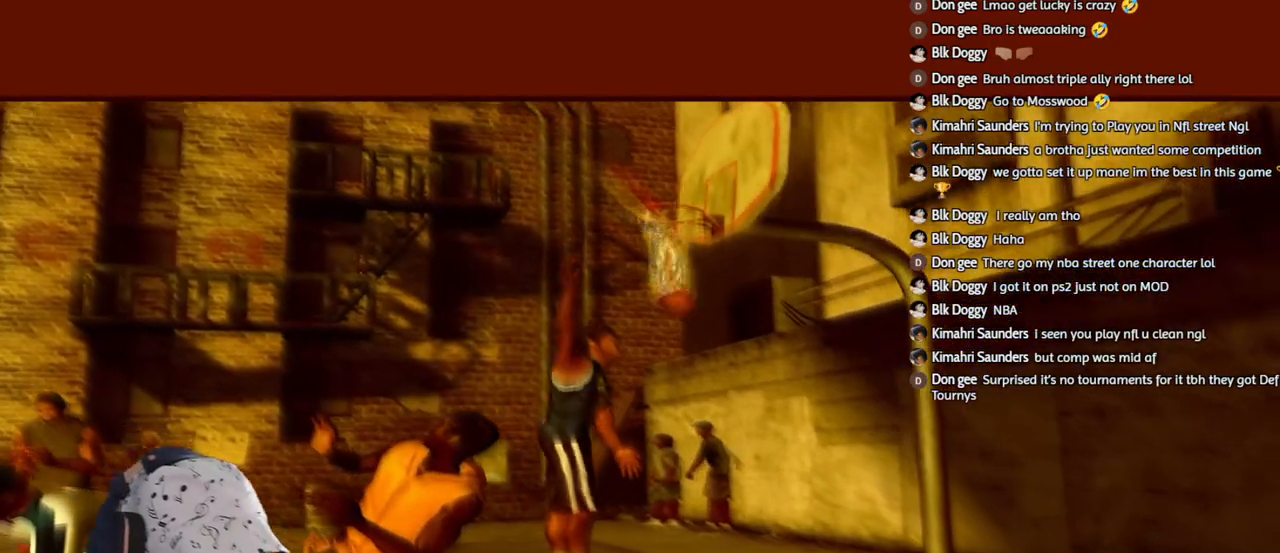
{"buttons": [], "left_stick": "center", "right_stick": "center", "events": [[200, "R2", "up"]]}